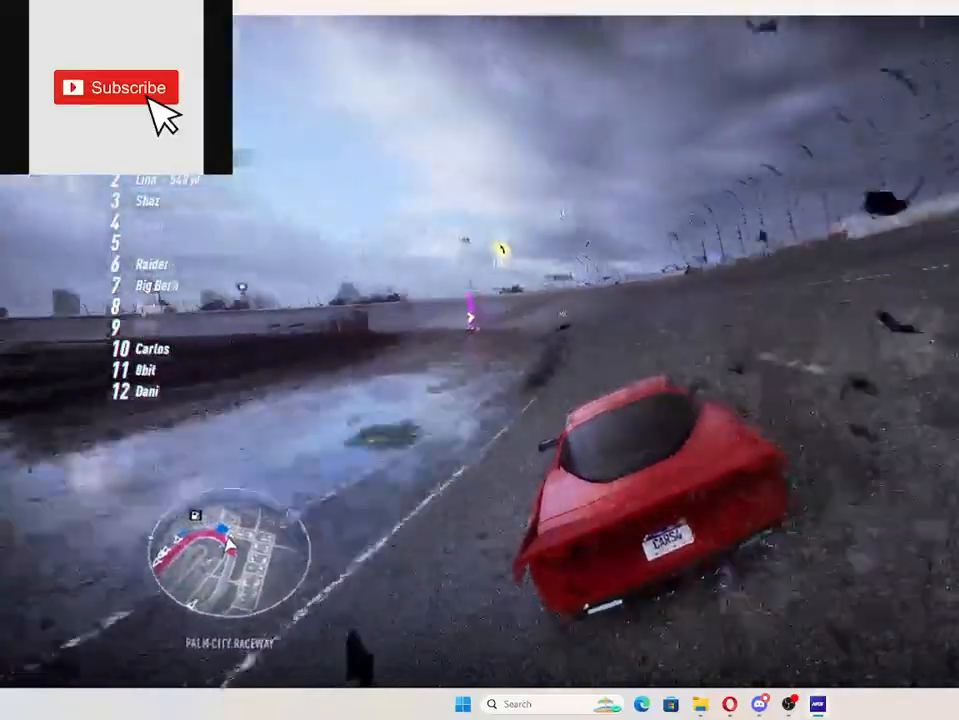
Gameplay with a controller (Xbox layout); each line is a JSON object with the inputs held at the frame after it. "events" lists button and stick changes between this image and that frame as [ms after this image, input, new state], when the widget could be followed in between. Not read: right_stick.
{"buttons": ["R2"], "left_stick": "left", "events": [[117, "left_stick", "left"]]}
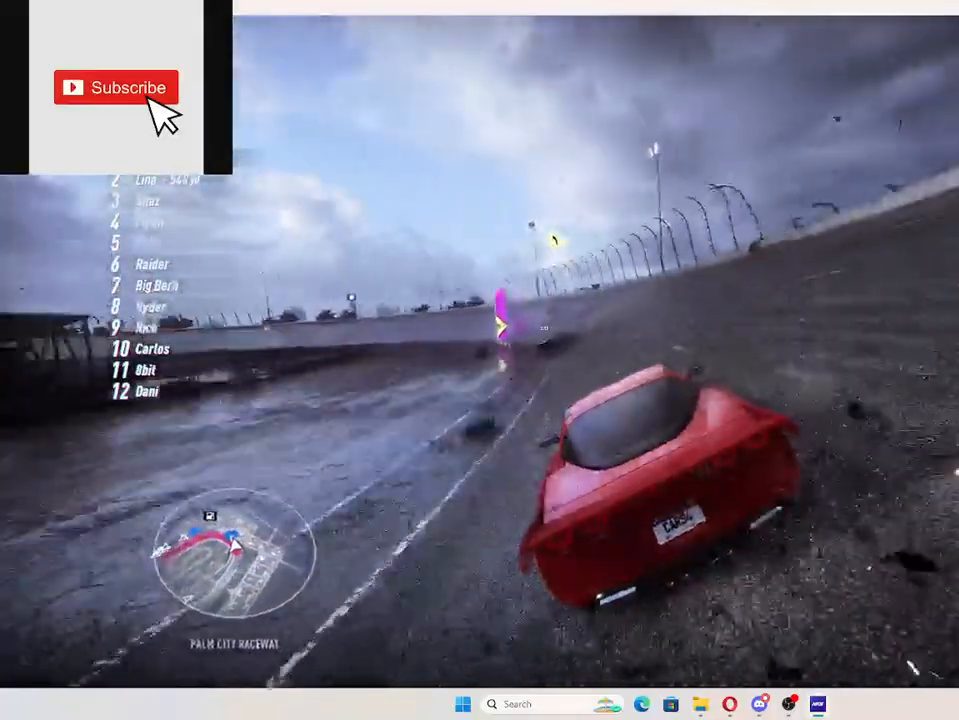
{"buttons": ["L2", "R2"], "left_stick": "left", "events": [[467, "L2", "down"]]}
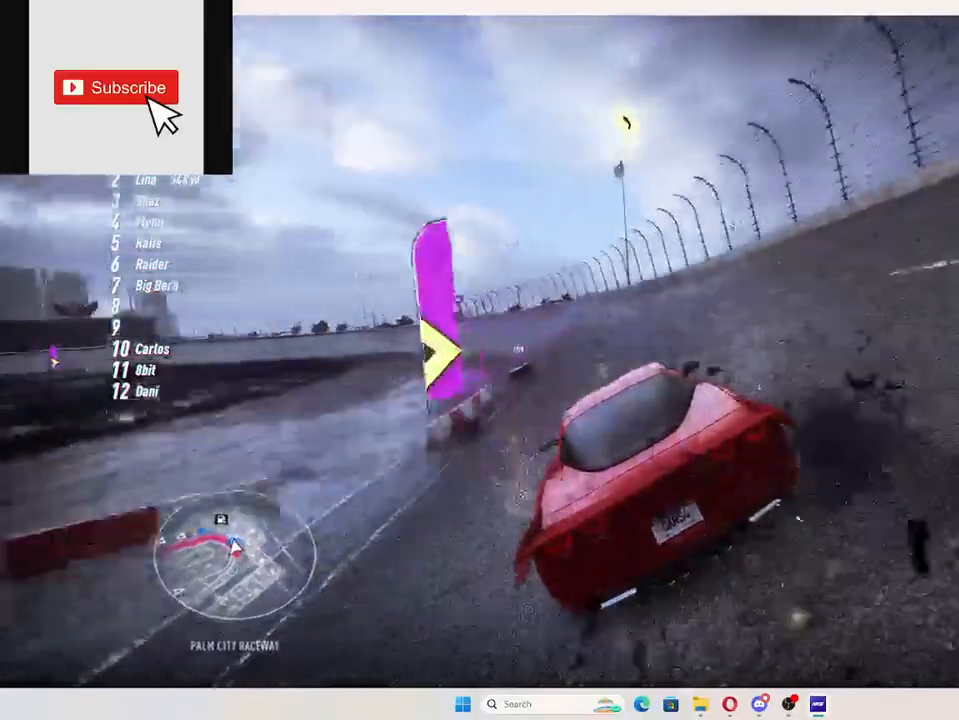
{"buttons": ["R2"], "left_stick": "left", "events": [[16, "L2", "up"]]}
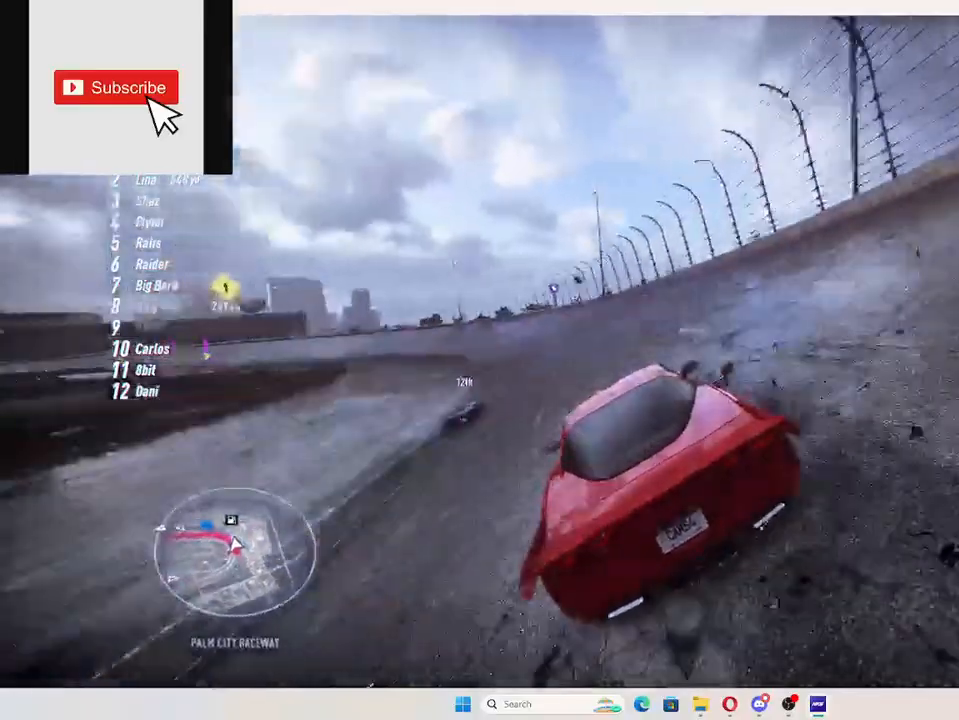
{"buttons": ["A", "R2"], "left_stick": "left", "events": [[351, "A", "down"]]}
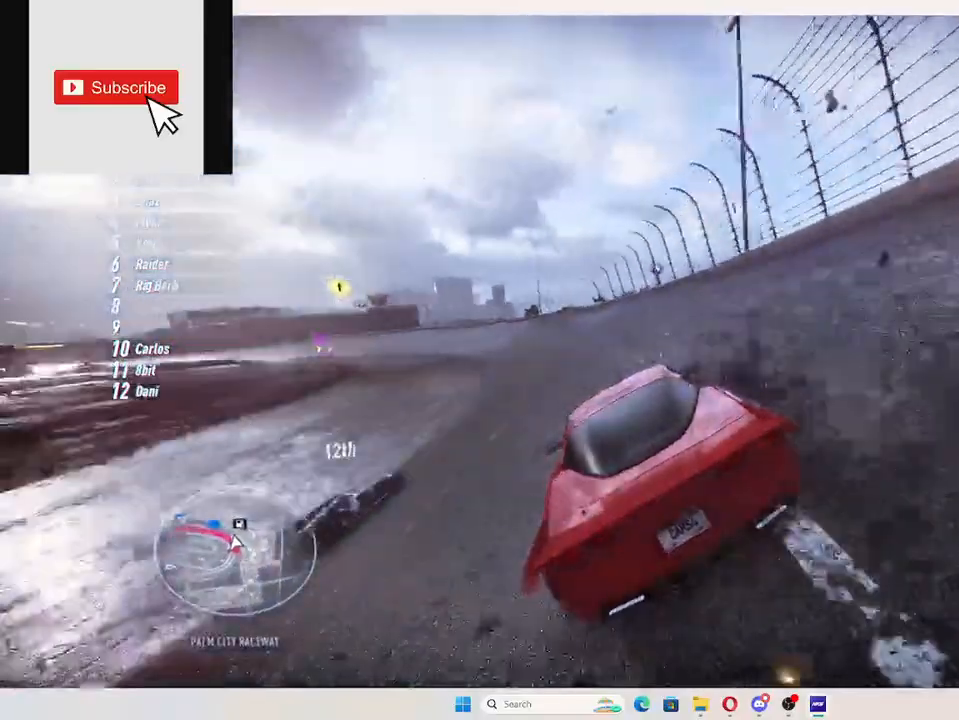
{"buttons": ["A", "R2"], "left_stick": "up-left", "events": [[500, "left_stick", "up-left"]]}
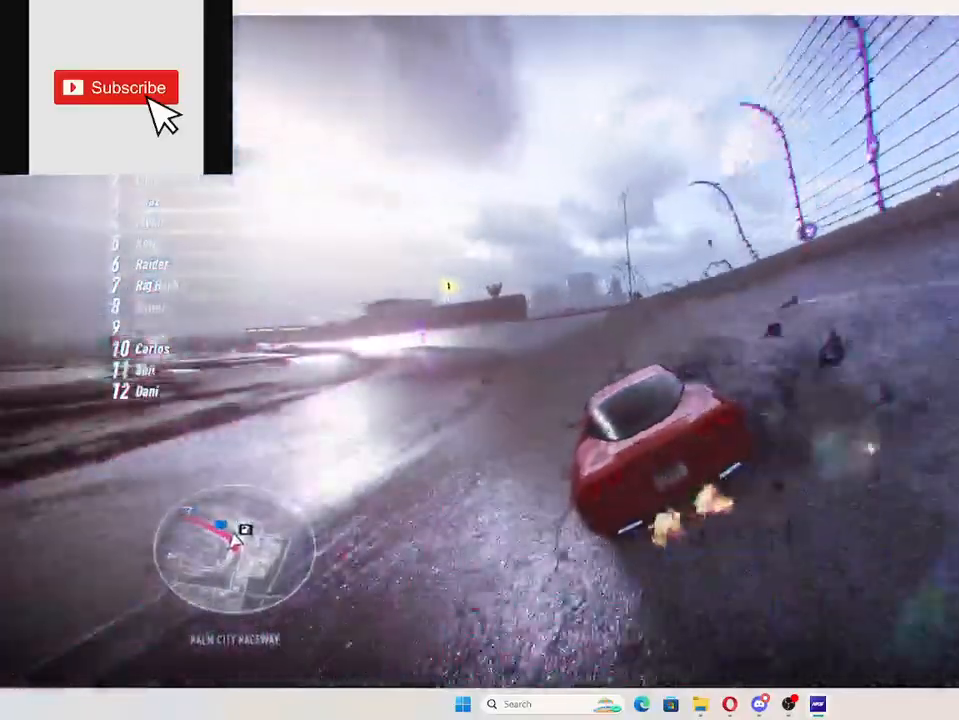
{"buttons": ["A", "R2"], "left_stick": "up-left", "events": []}
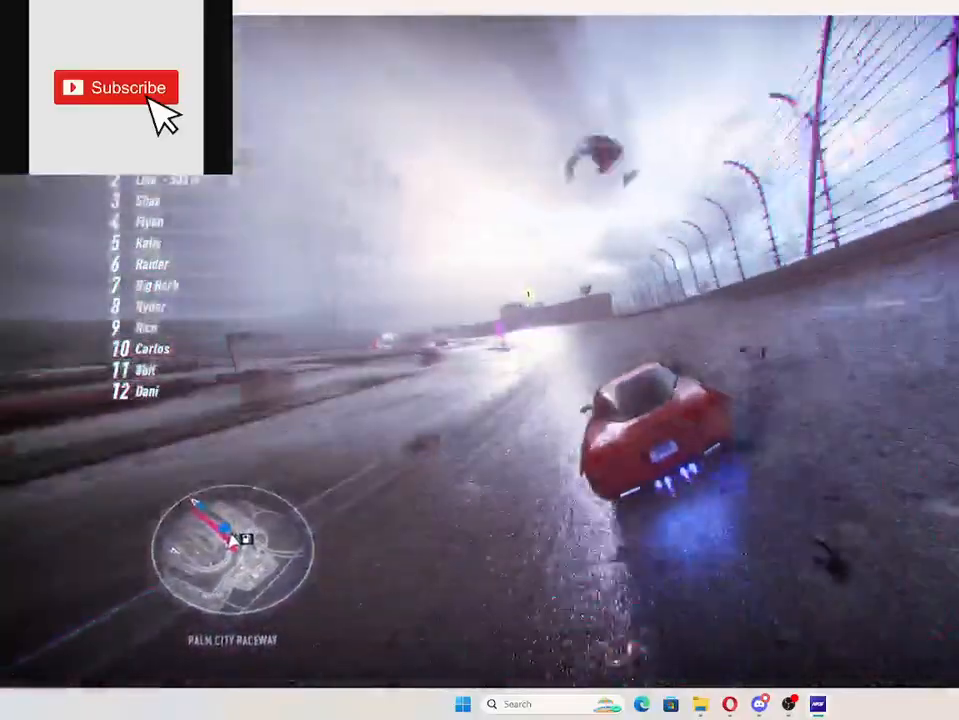
{"buttons": ["A", "R2"], "left_stick": "up-left", "events": []}
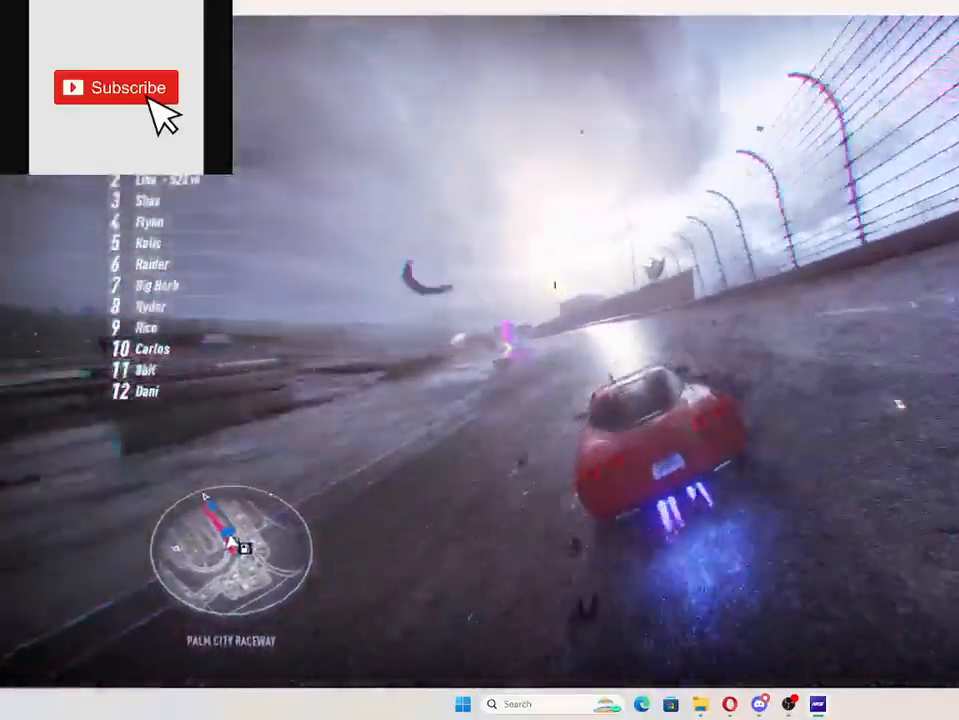
{"buttons": ["A", "R2"], "left_stick": "up-left", "events": []}
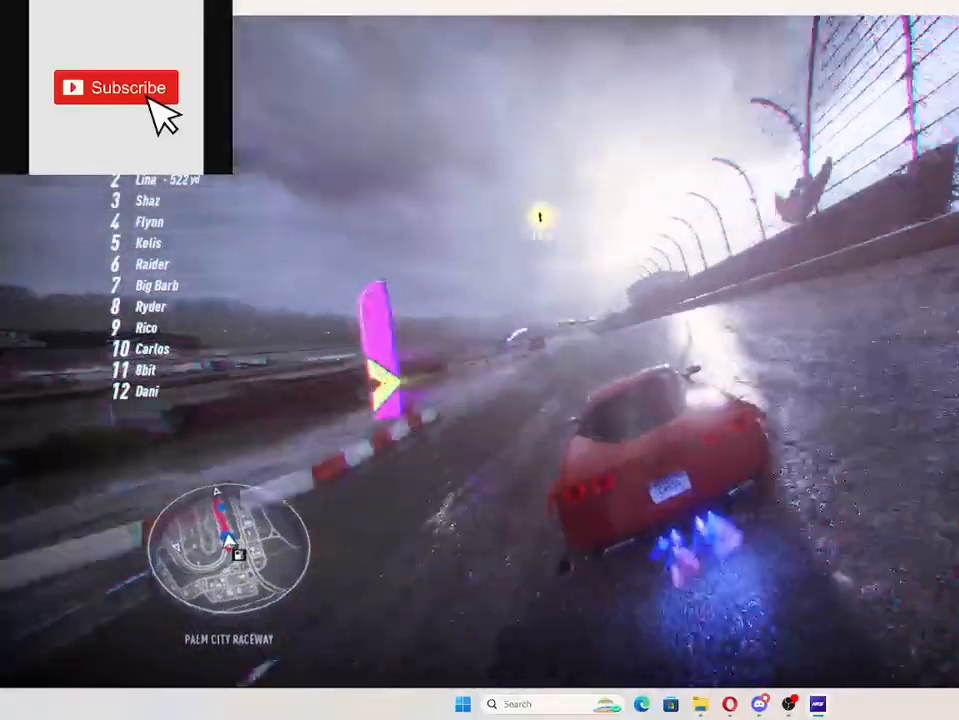
{"buttons": ["A", "R2"], "left_stick": "up-left", "events": []}
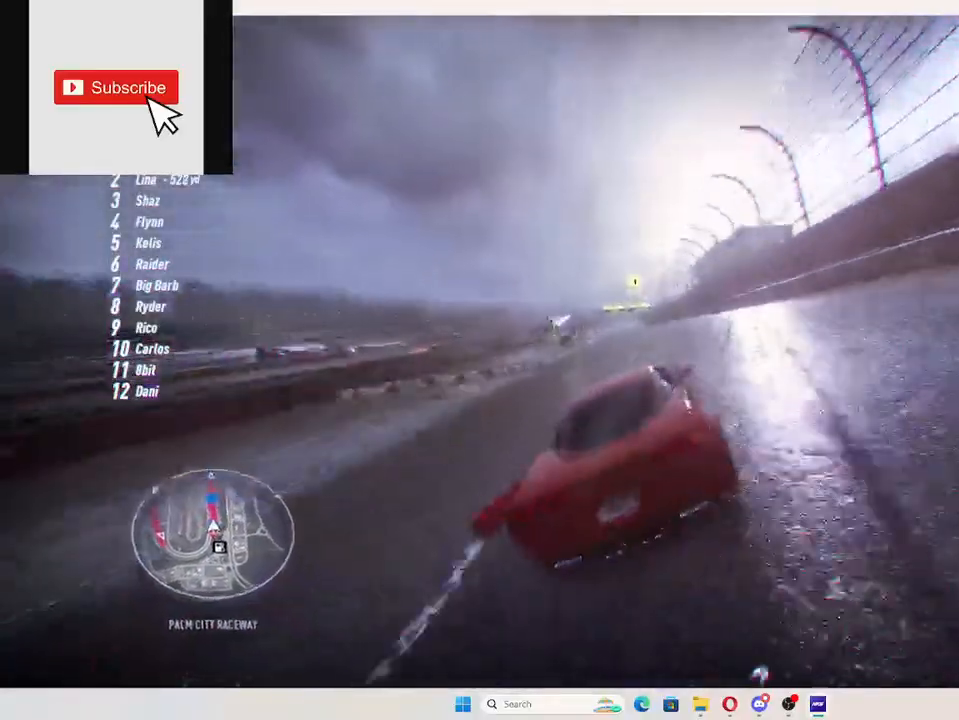
{"buttons": ["A", "R2"], "left_stick": "center", "events": [[117, "left_stick", "center"], [167, "left_stick", "left"], [251, "left_stick", "center"]]}
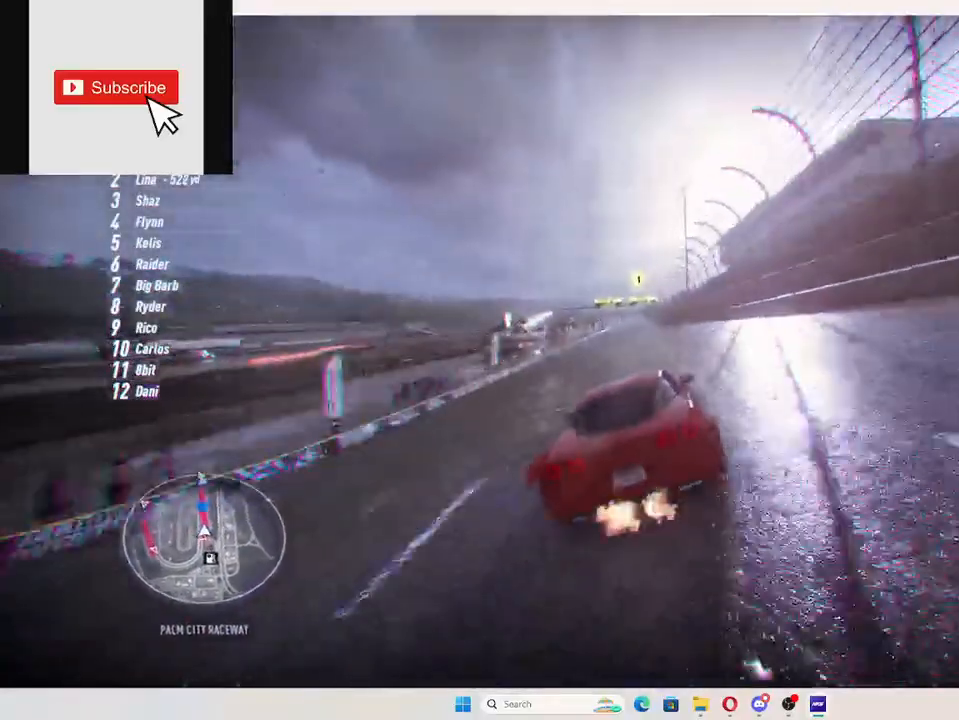
{"buttons": ["A", "R2"], "left_stick": "center", "events": []}
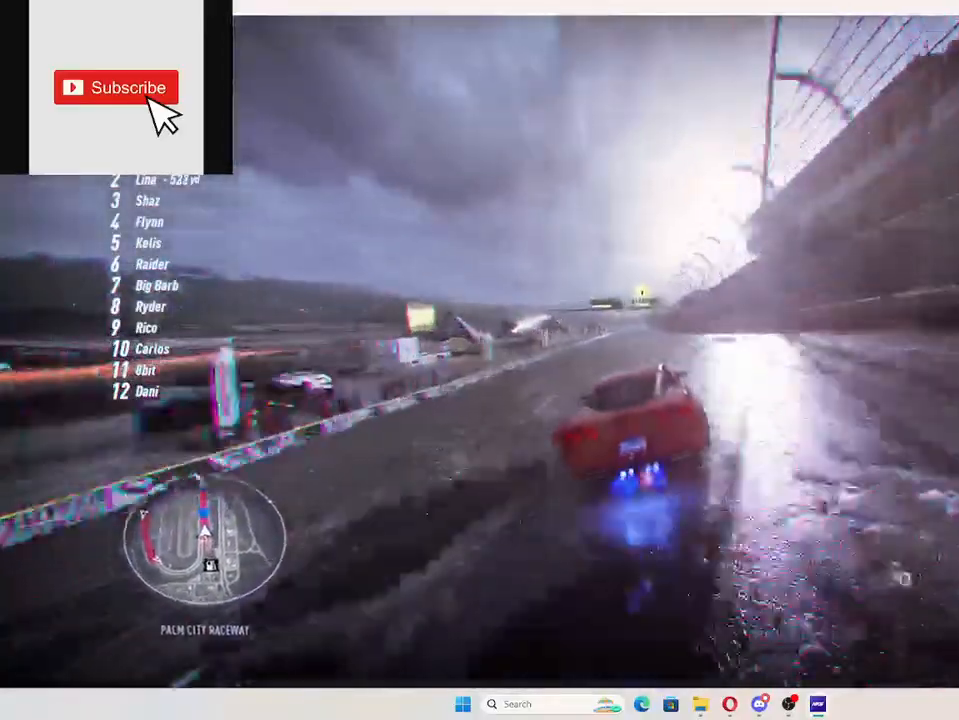
{"buttons": ["A", "R2"], "left_stick": "center", "events": [[351, "left_stick", "right"], [434, "left_stick", "center"]]}
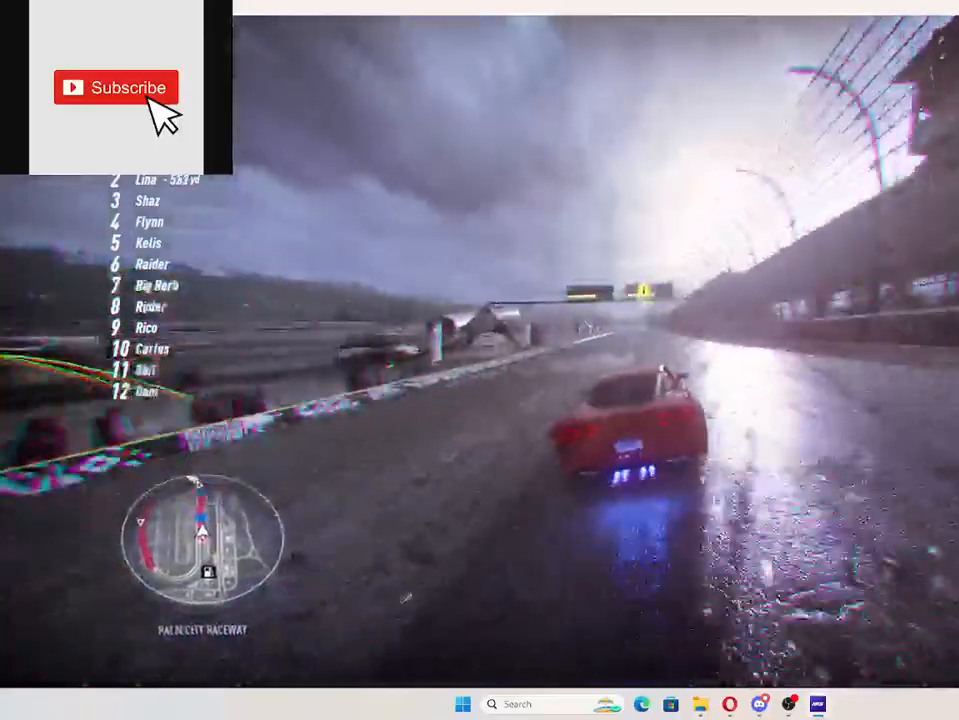
{"buttons": ["A", "R2"], "left_stick": "left", "events": [[83, "left_stick", "left"]]}
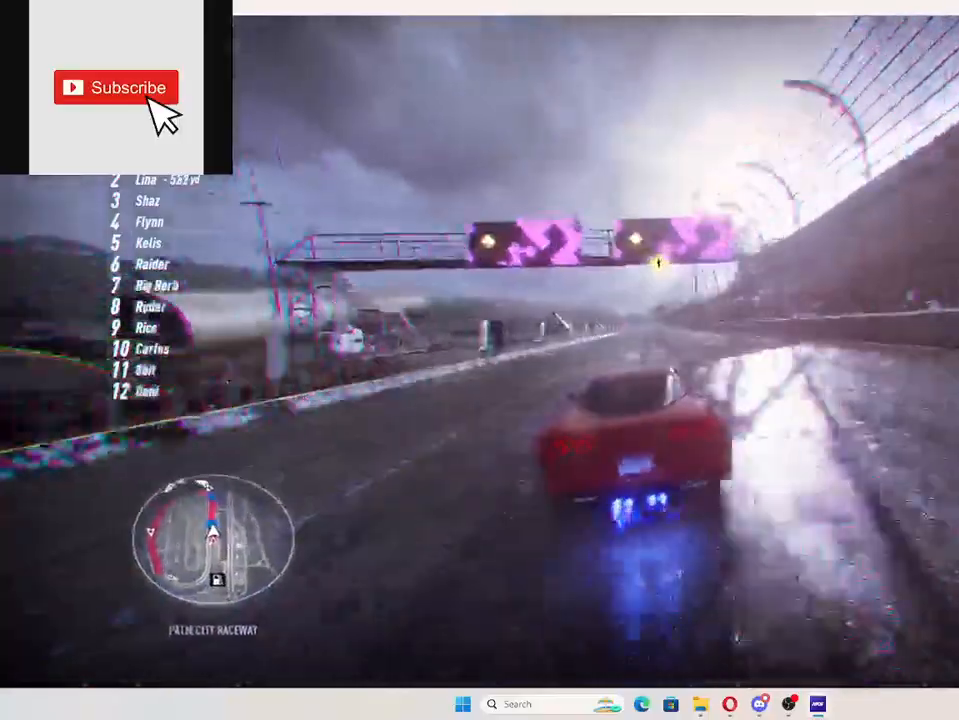
{"buttons": ["A", "R2"], "left_stick": "left", "events": []}
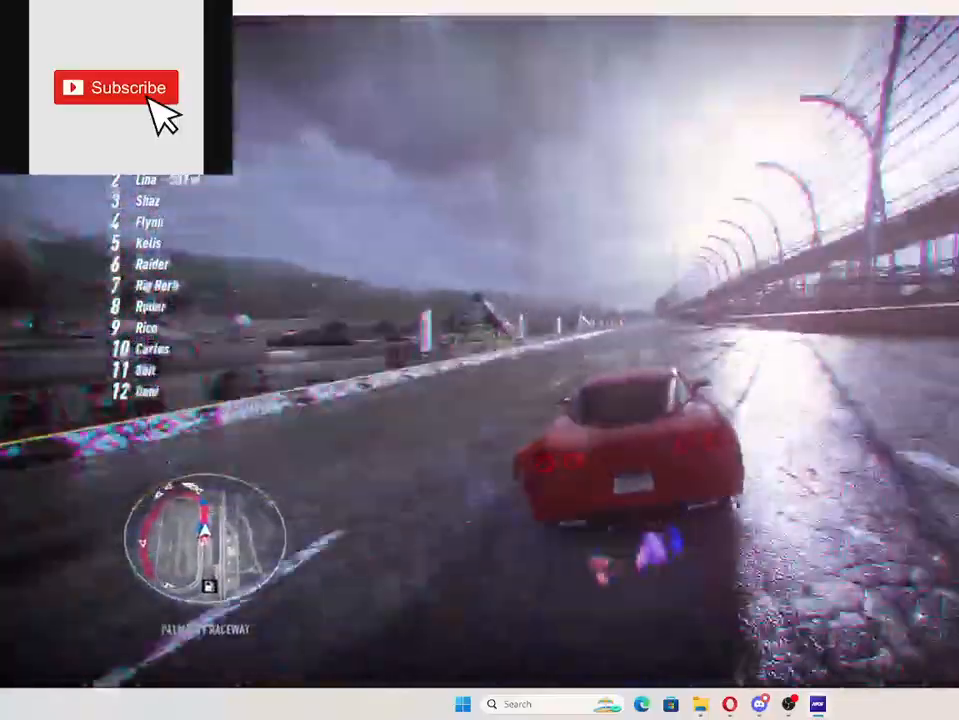
{"buttons": ["A", "R2"], "left_stick": "up", "events": [[117, "left_stick", "center"], [217, "left_stick", "up-right"], [400, "left_stick", "up"]]}
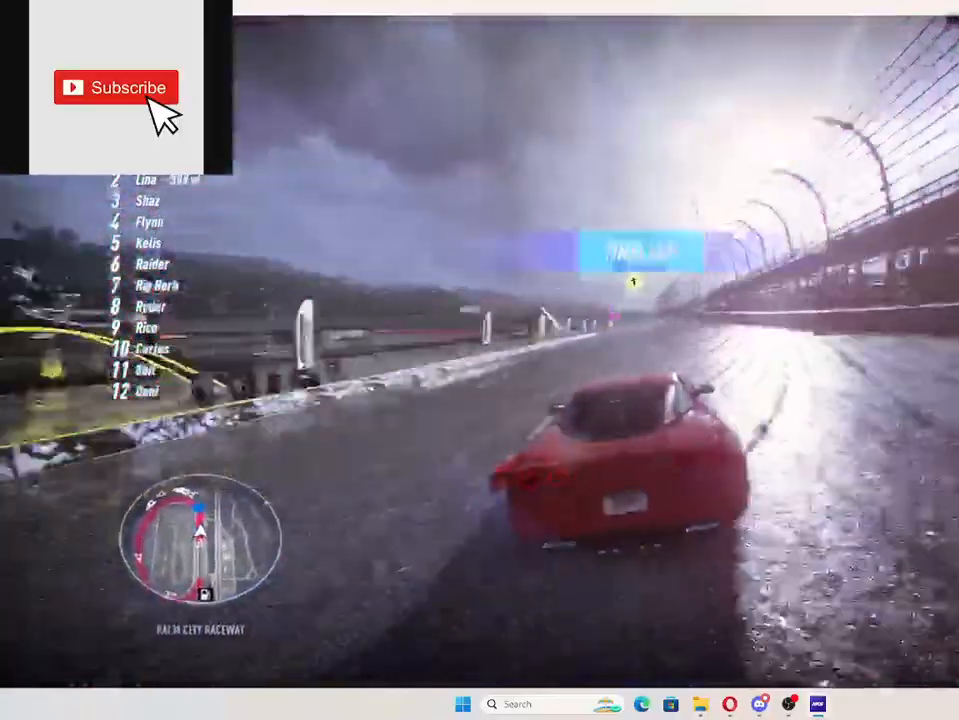
{"buttons": ["R2"], "left_stick": "up", "events": [[84, "A", "up"]]}
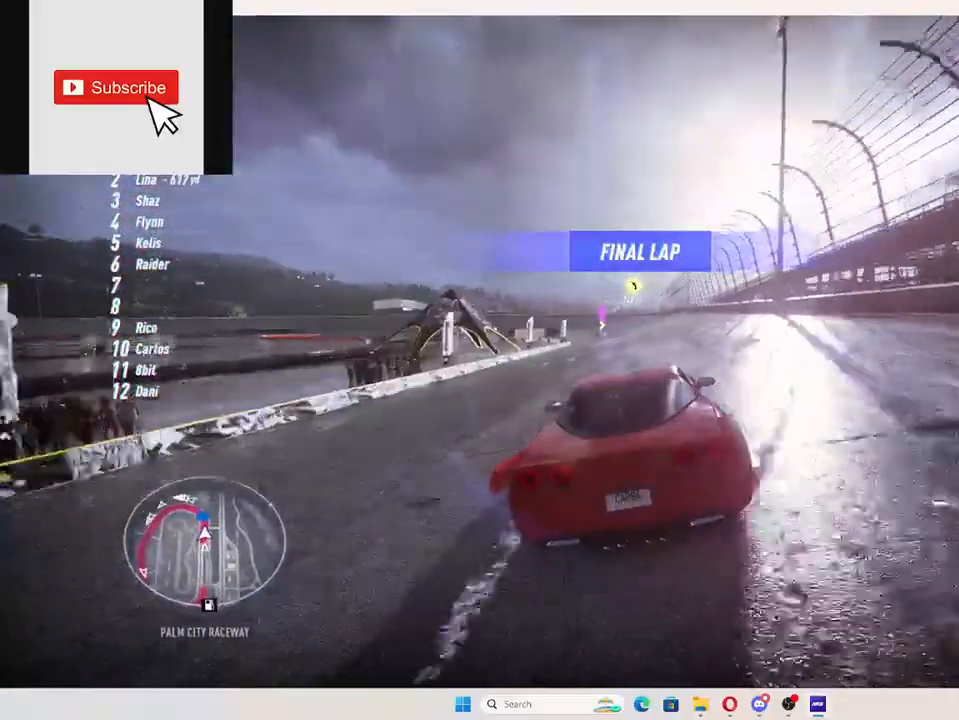
{"buttons": ["R2"], "left_stick": "up", "events": []}
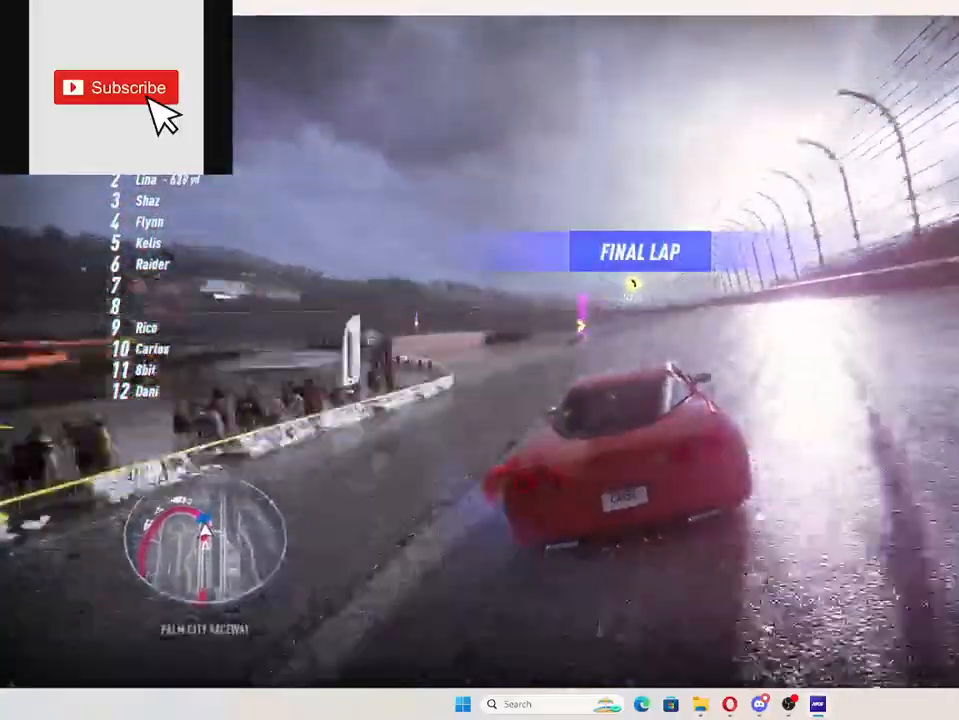
{"buttons": ["R2"], "left_stick": "up-left", "events": [[350, "left_stick", "up-left"]]}
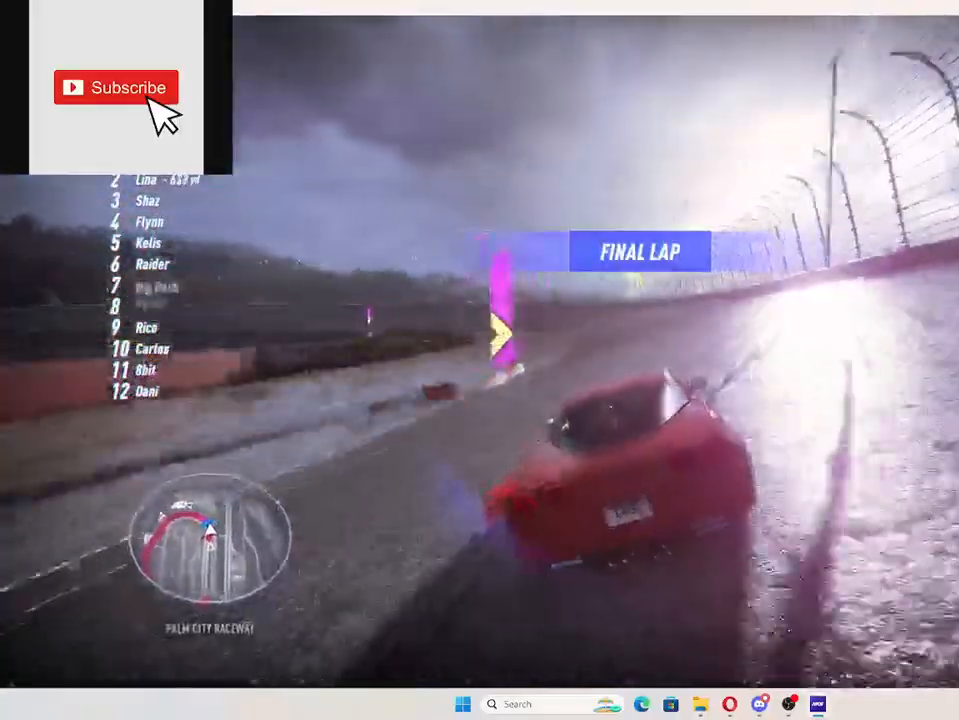
{"buttons": ["R2"], "left_stick": "up-left", "events": []}
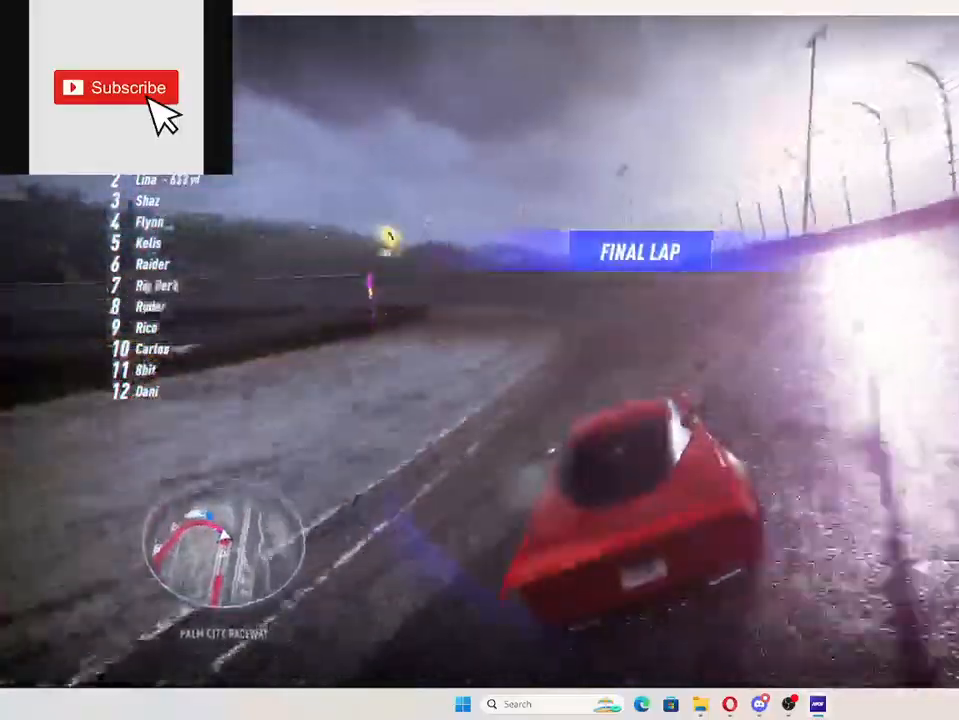
{"buttons": ["R2"], "left_stick": "up-left", "events": [[33, "R2", "up"], [166, "R2", "down"]]}
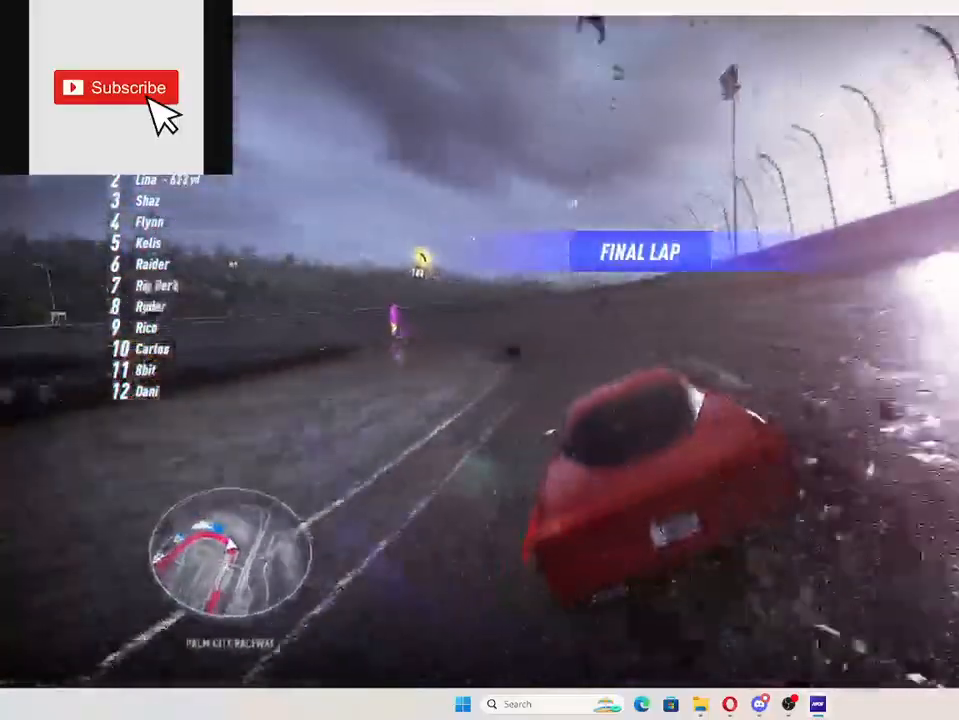
{"buttons": ["L2", "R2"], "left_stick": "up-left", "events": [[467, "L2", "down"]]}
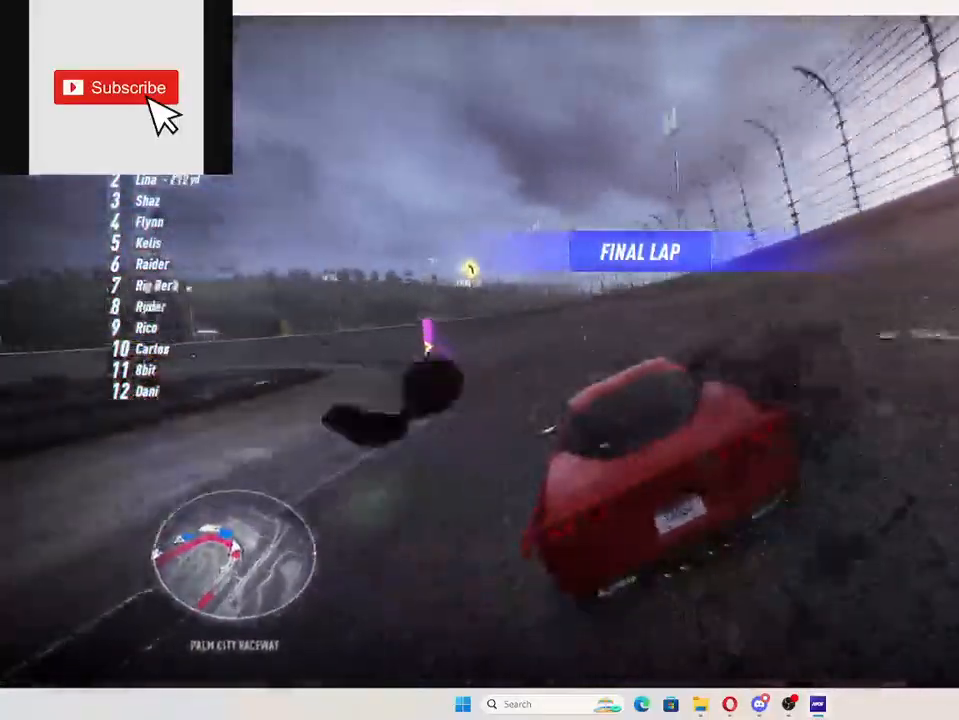
{"buttons": ["R2"], "left_stick": "left", "events": [[16, "left_stick", "left"], [50, "L2", "up"]]}
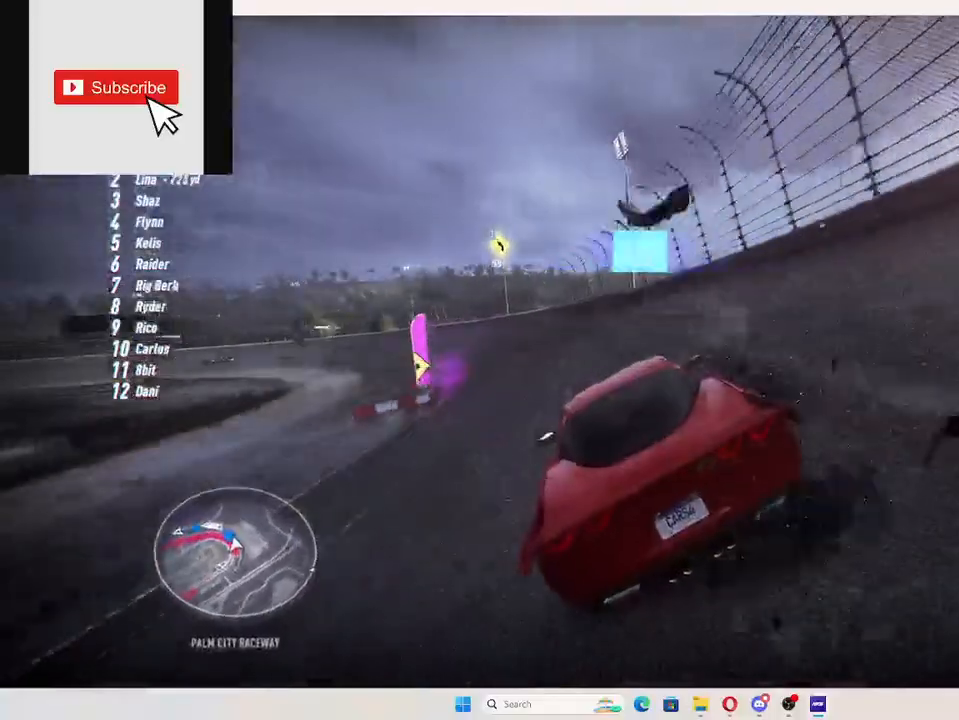
{"buttons": ["R2"], "left_stick": "left", "events": []}
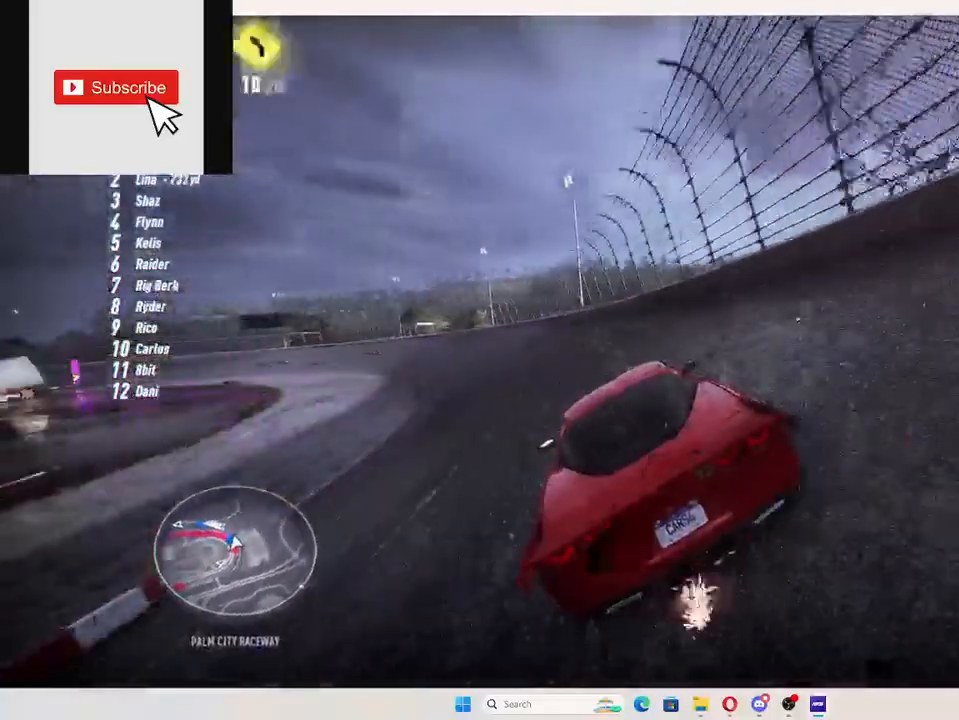
{"buttons": ["R2"], "left_stick": "left", "events": [[33, "L2", "down"], [150, "L2", "up"]]}
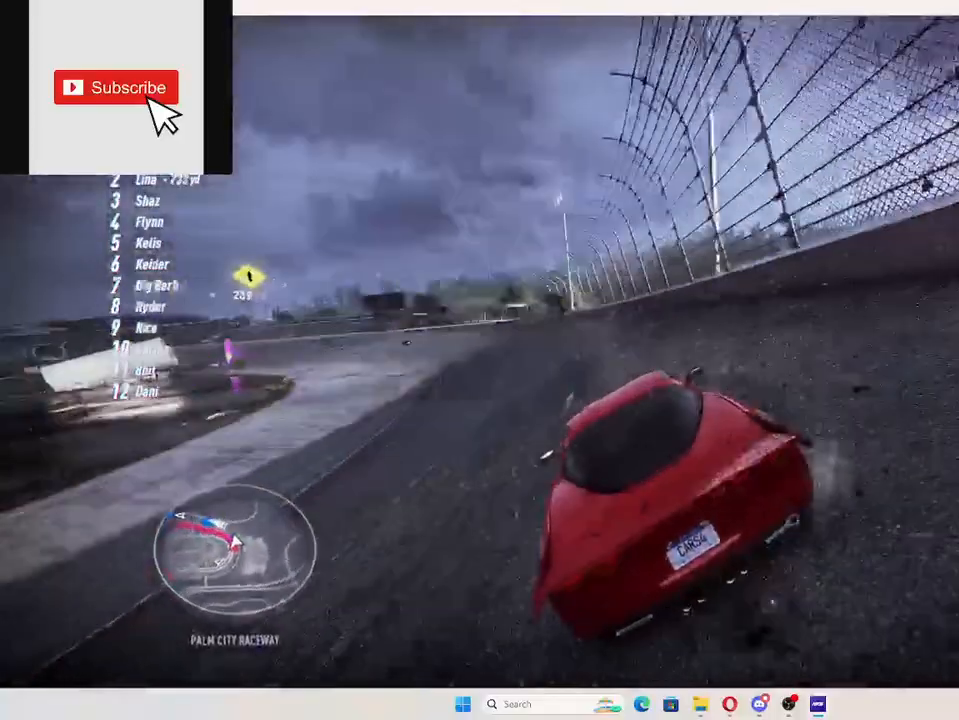
{"buttons": ["R2"], "left_stick": "left", "events": []}
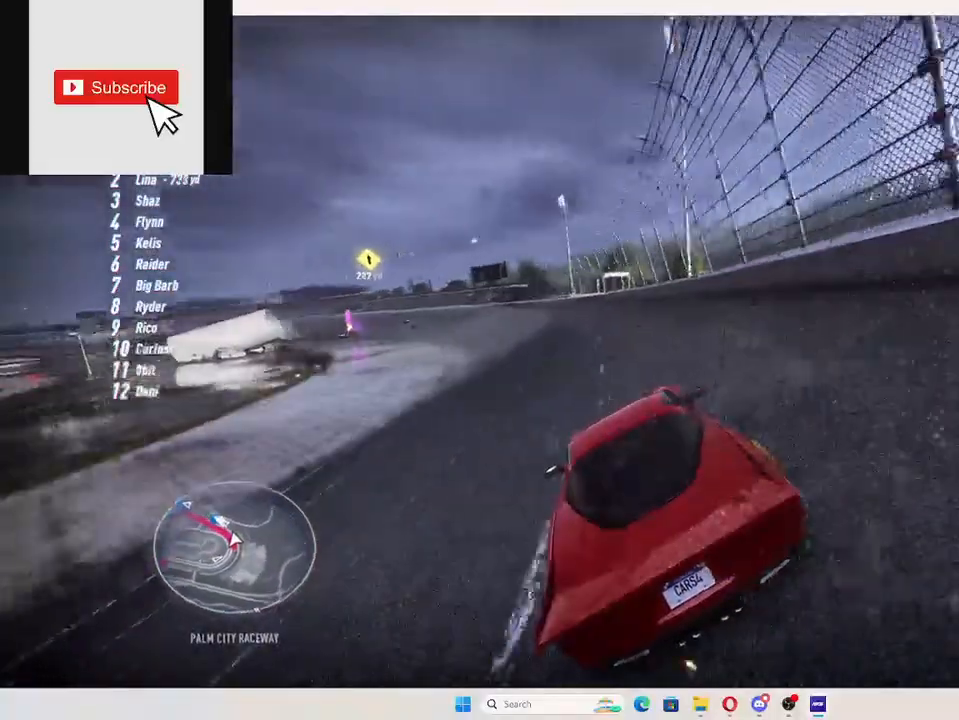
{"buttons": ["A", "R2"], "left_stick": "up-left", "events": [[16, "A", "down"], [16, "left_stick", "up-left"]]}
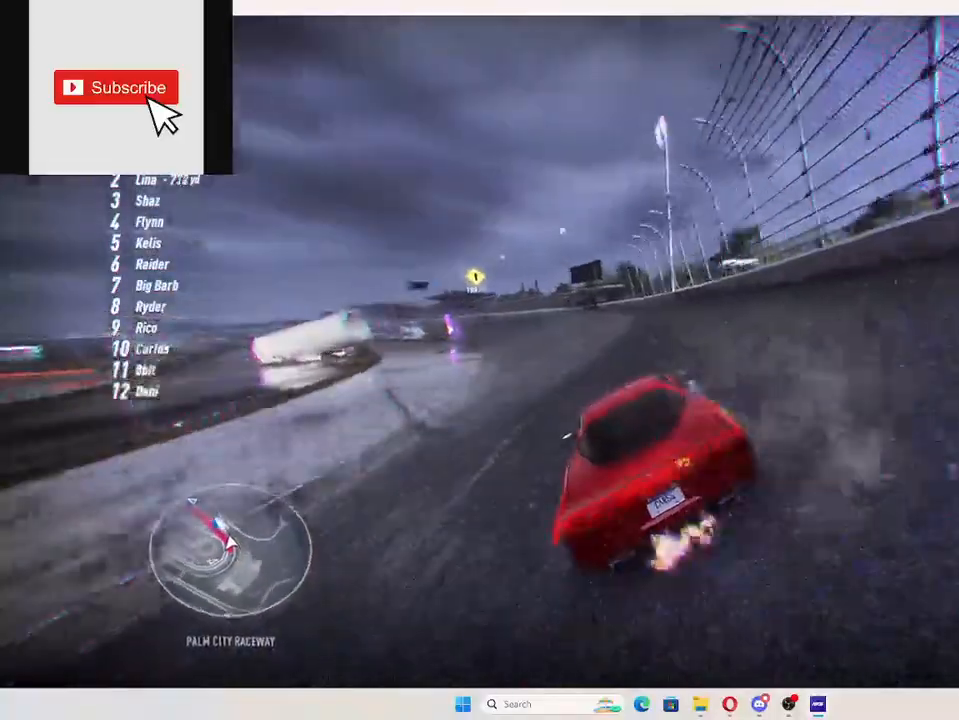
{"buttons": ["A", "R2"], "left_stick": "up-left", "events": []}
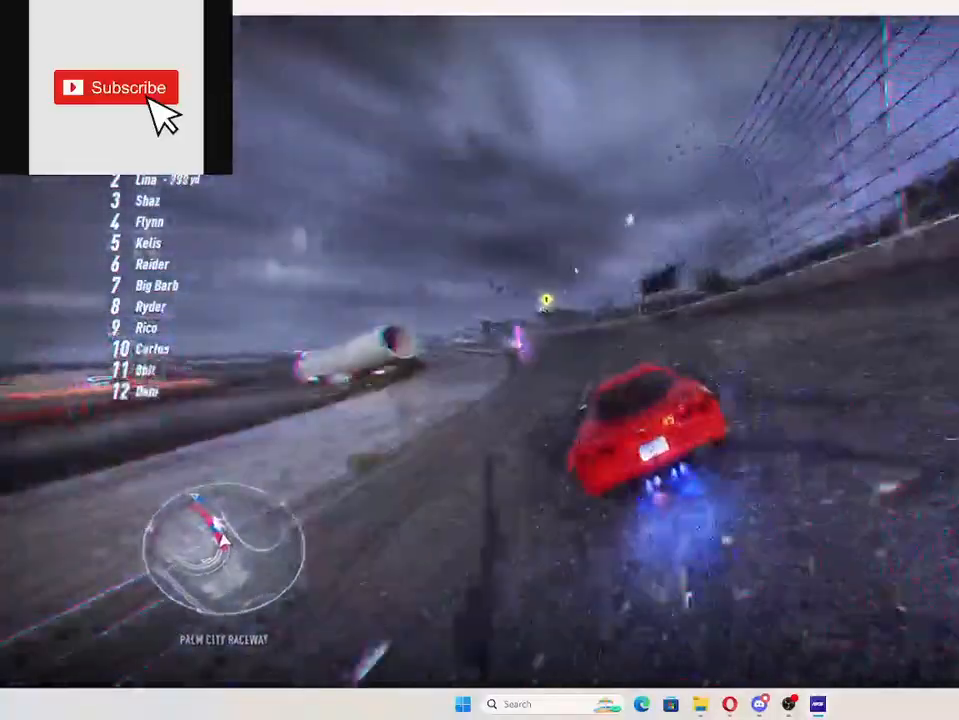
{"buttons": ["A", "R2"], "left_stick": "up-left", "events": []}
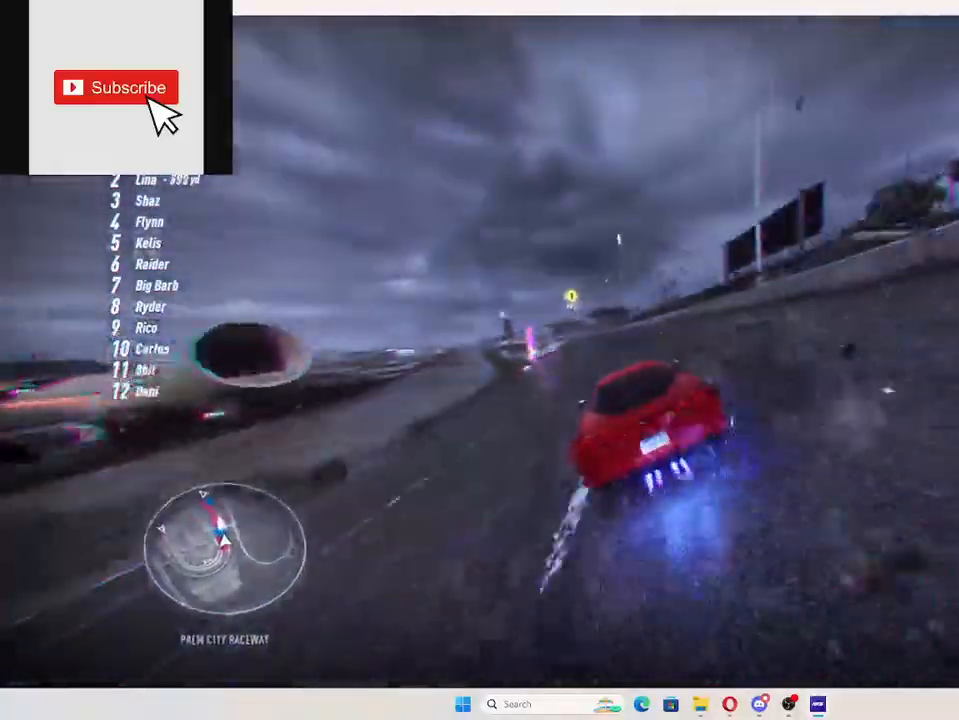
{"buttons": ["A", "R2"], "left_stick": "left", "events": [[350, "left_stick", "left"]]}